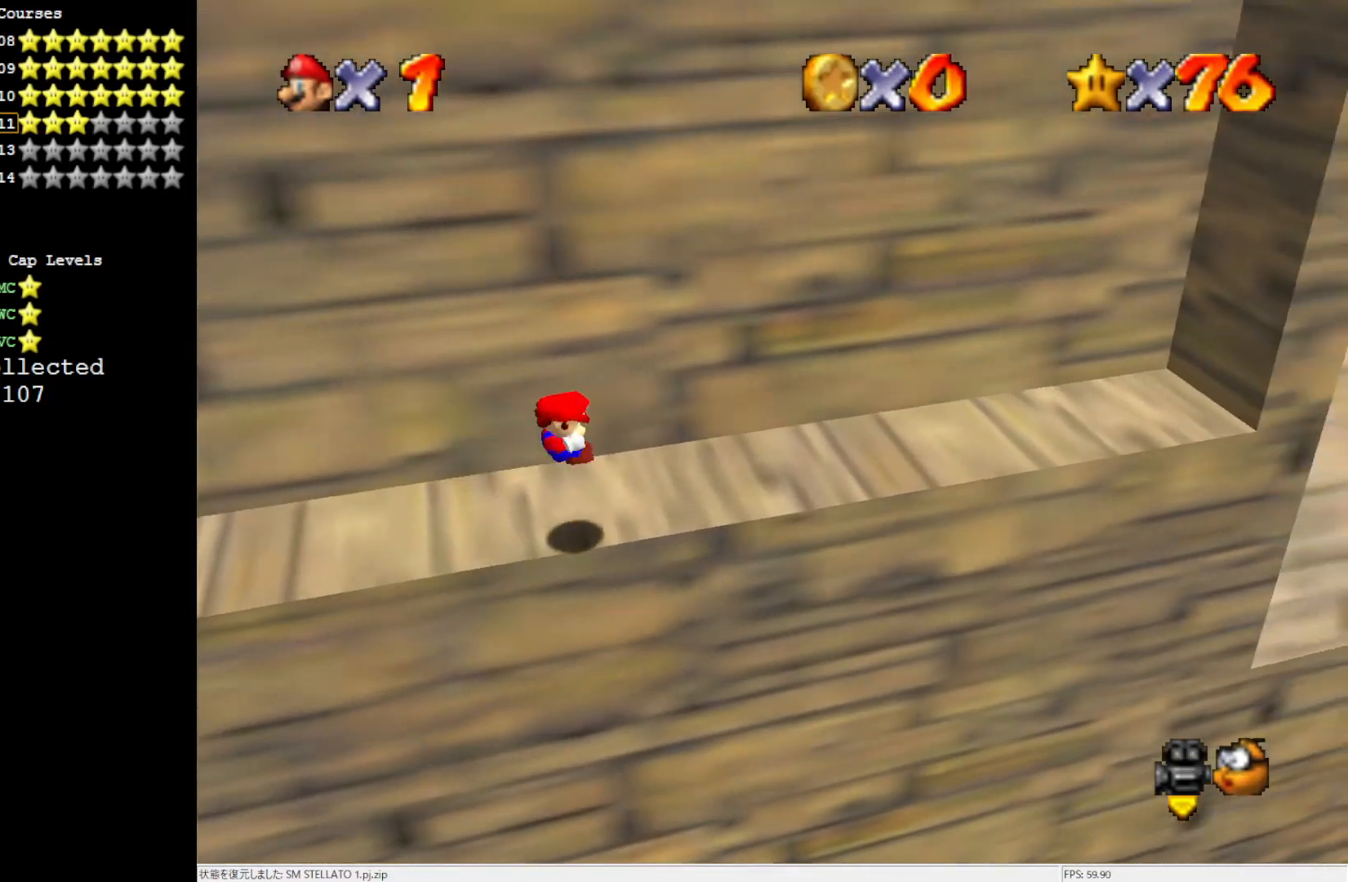
Gameplay with a controller (Nintendo layout); each line is a JSON object with the inputs held at the frame after it. "events" lists button and stick changes between this image and that frame as [ms after this image, input, new state], when the widget could be followed in between. Not read: L3 R3.
{"buttons": [], "left_stick": "right", "events": []}
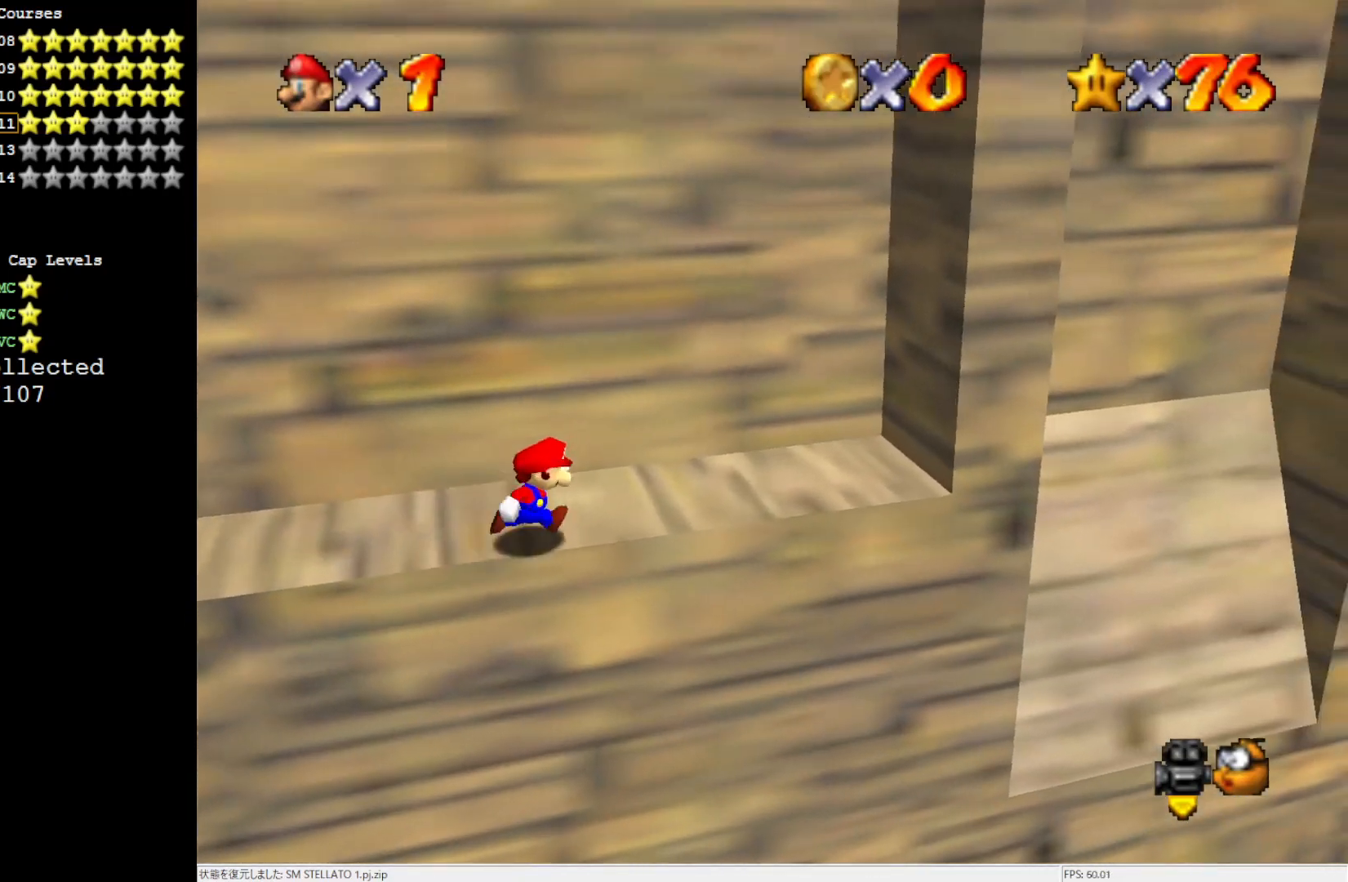
{"buttons": ["A"], "left_stick": "down-right", "events": [[83, "Z", "down"], [133, "A", "down"], [183, "left_stick", "down-right"], [200, "Z", "up"]]}
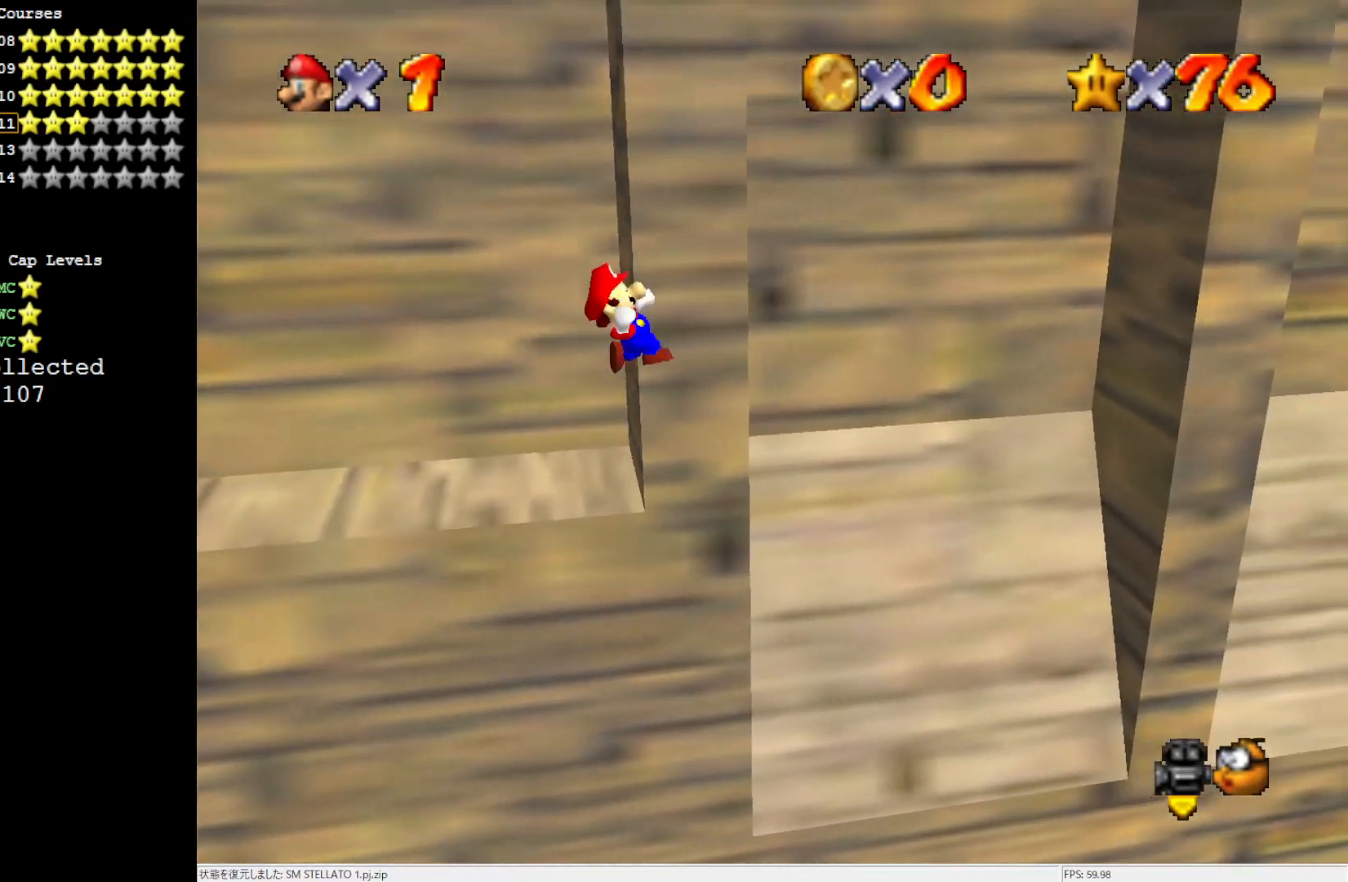
{"buttons": [], "left_stick": "up-right", "events": [[50, "A", "up"], [50, "left_stick", "up-right"], [117, "left_stick", "up"], [317, "left_stick", "up-right"]]}
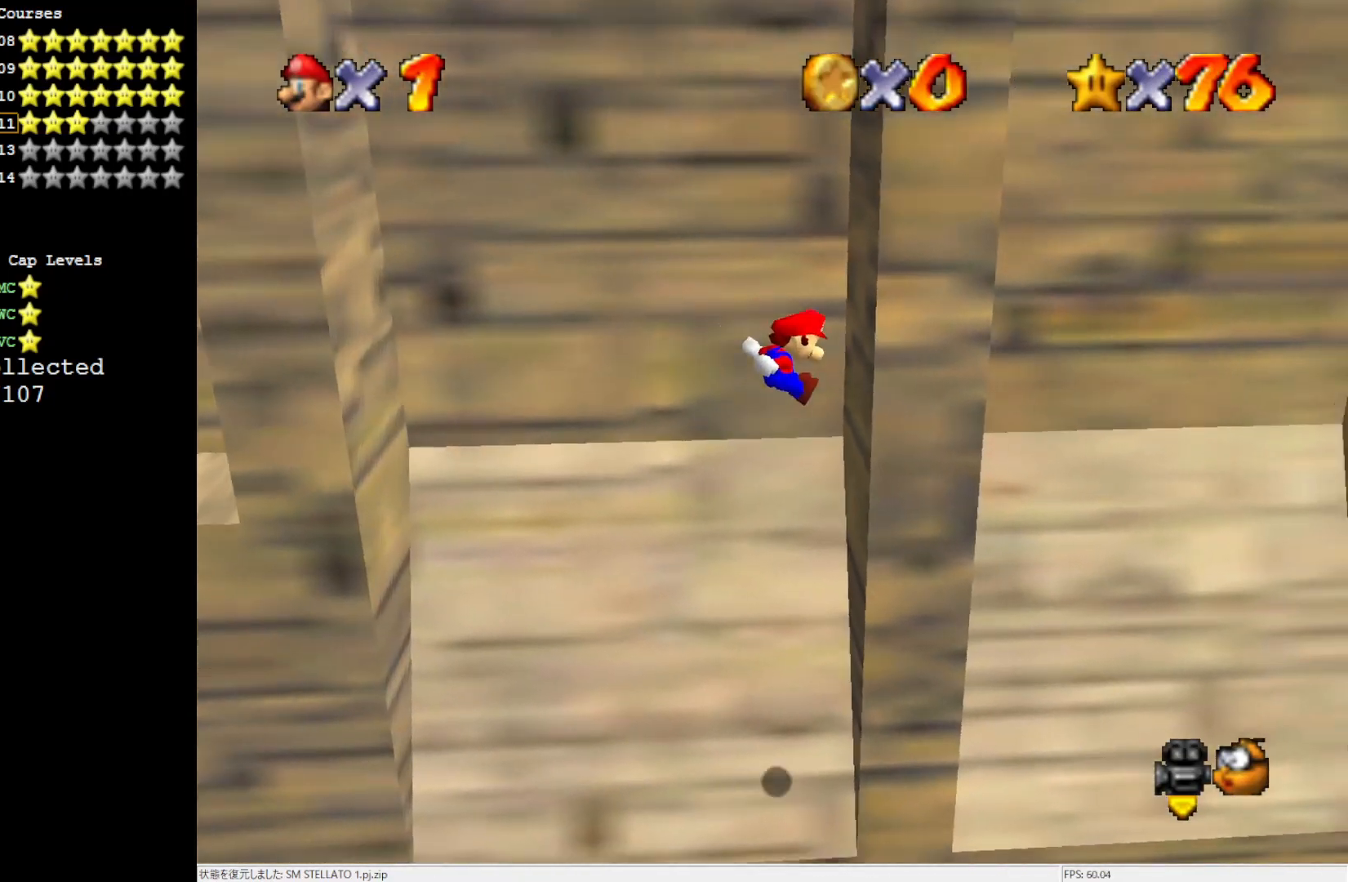
{"buttons": ["A"], "left_stick": "left", "events": [[83, "left_stick", "center"], [150, "A", "down"], [167, "left_stick", "left"]]}
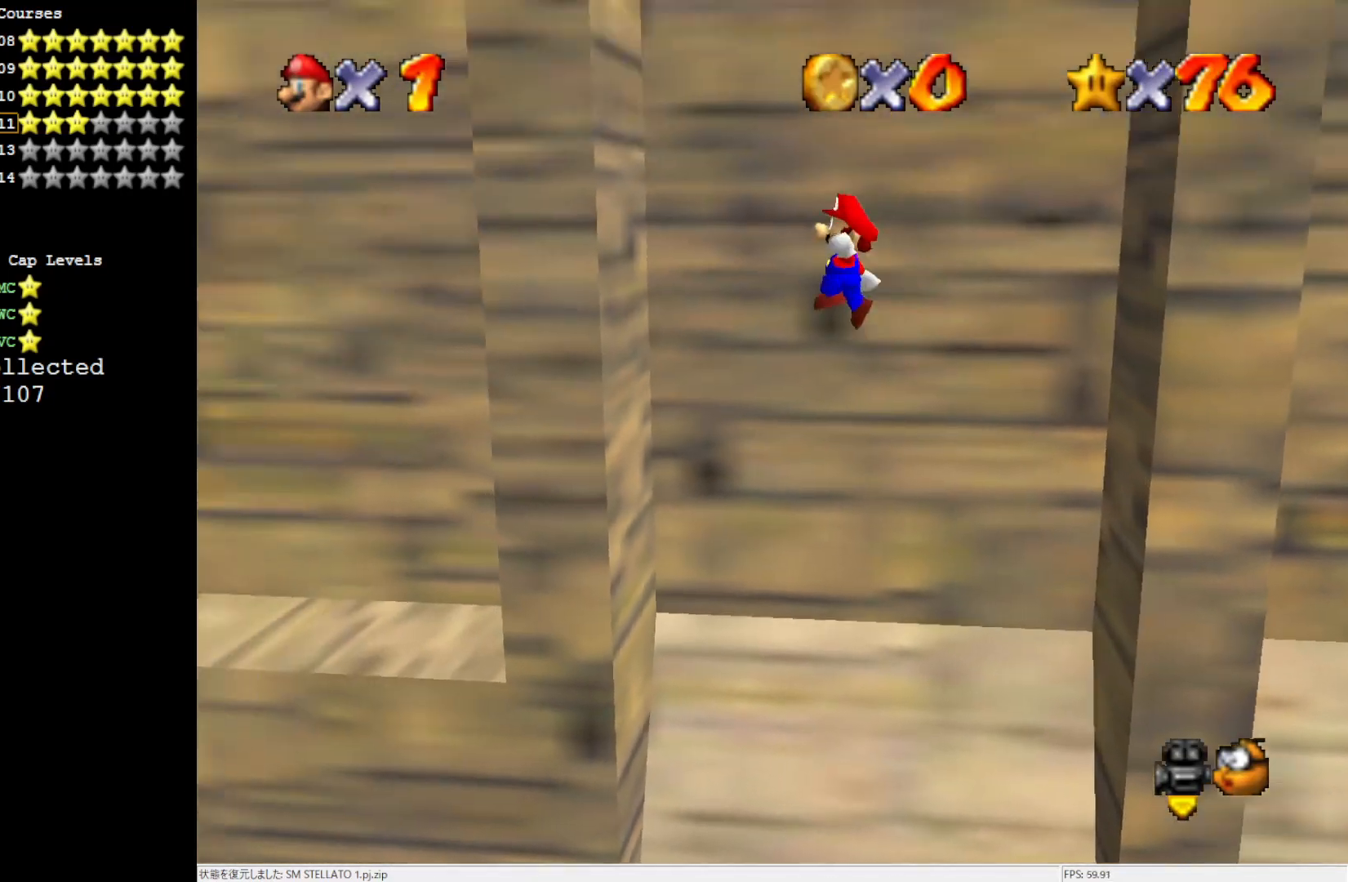
{"buttons": ["A"], "left_stick": "right", "events": [[83, "left_stick", "center"], [150, "A", "up"], [350, "A", "down"], [383, "left_stick", "down-right"], [500, "left_stick", "right"]]}
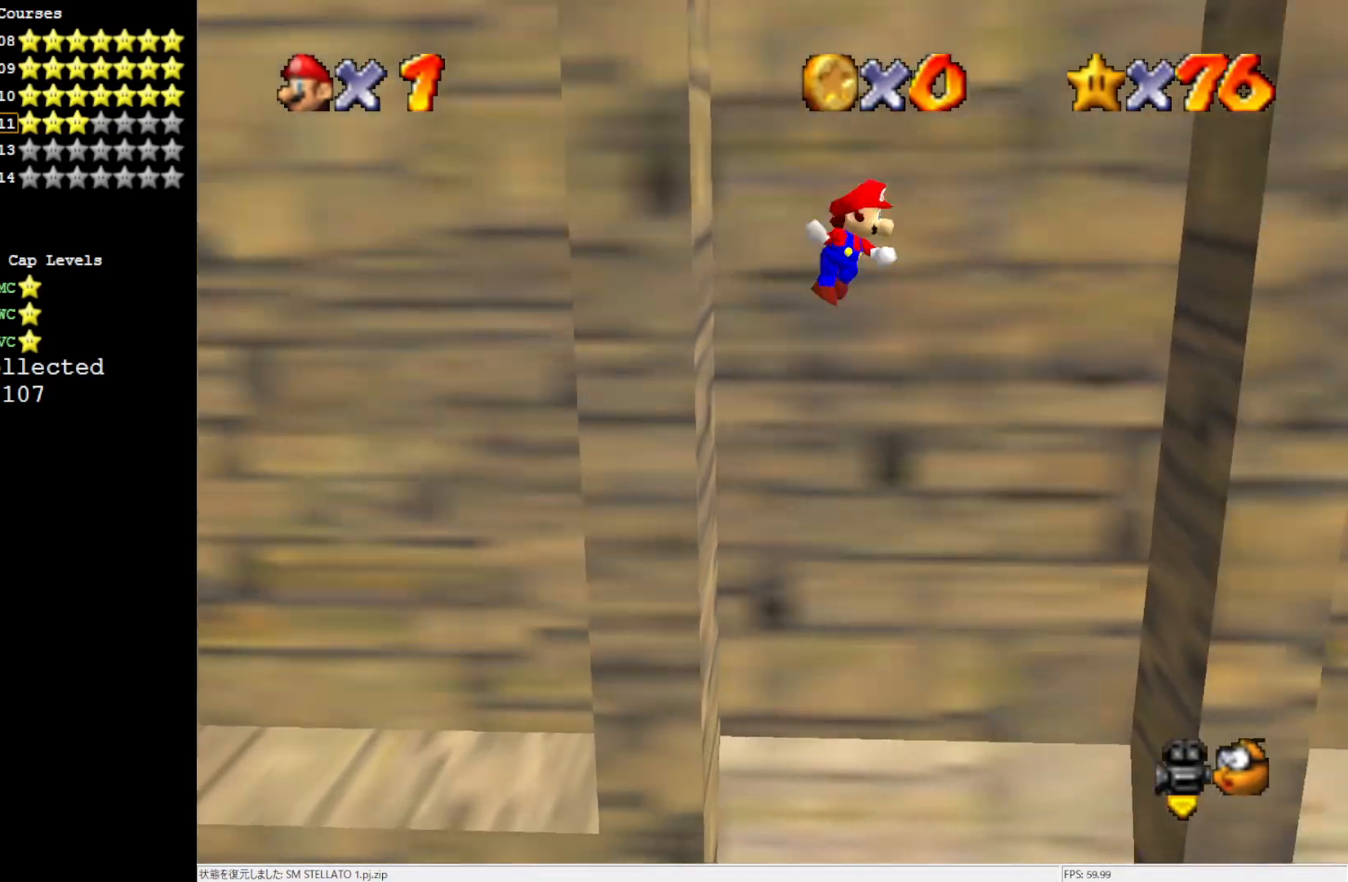
{"buttons": [], "left_stick": "center", "events": [[350, "A", "up"], [467, "left_stick", "center"]]}
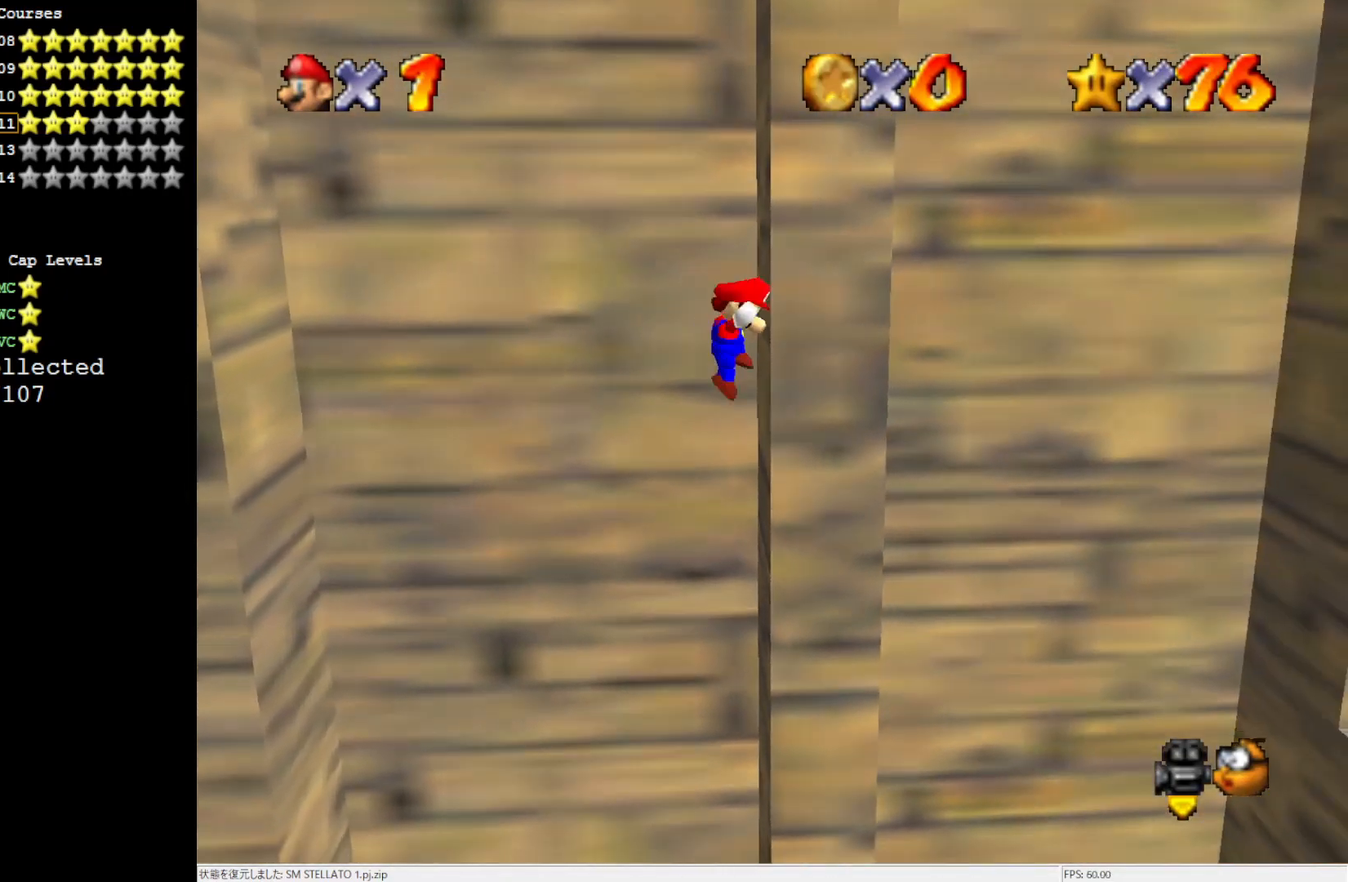
{"buttons": ["A"], "left_stick": "center", "events": [[33, "A", "down"], [167, "left_stick", "left"], [483, "left_stick", "center"]]}
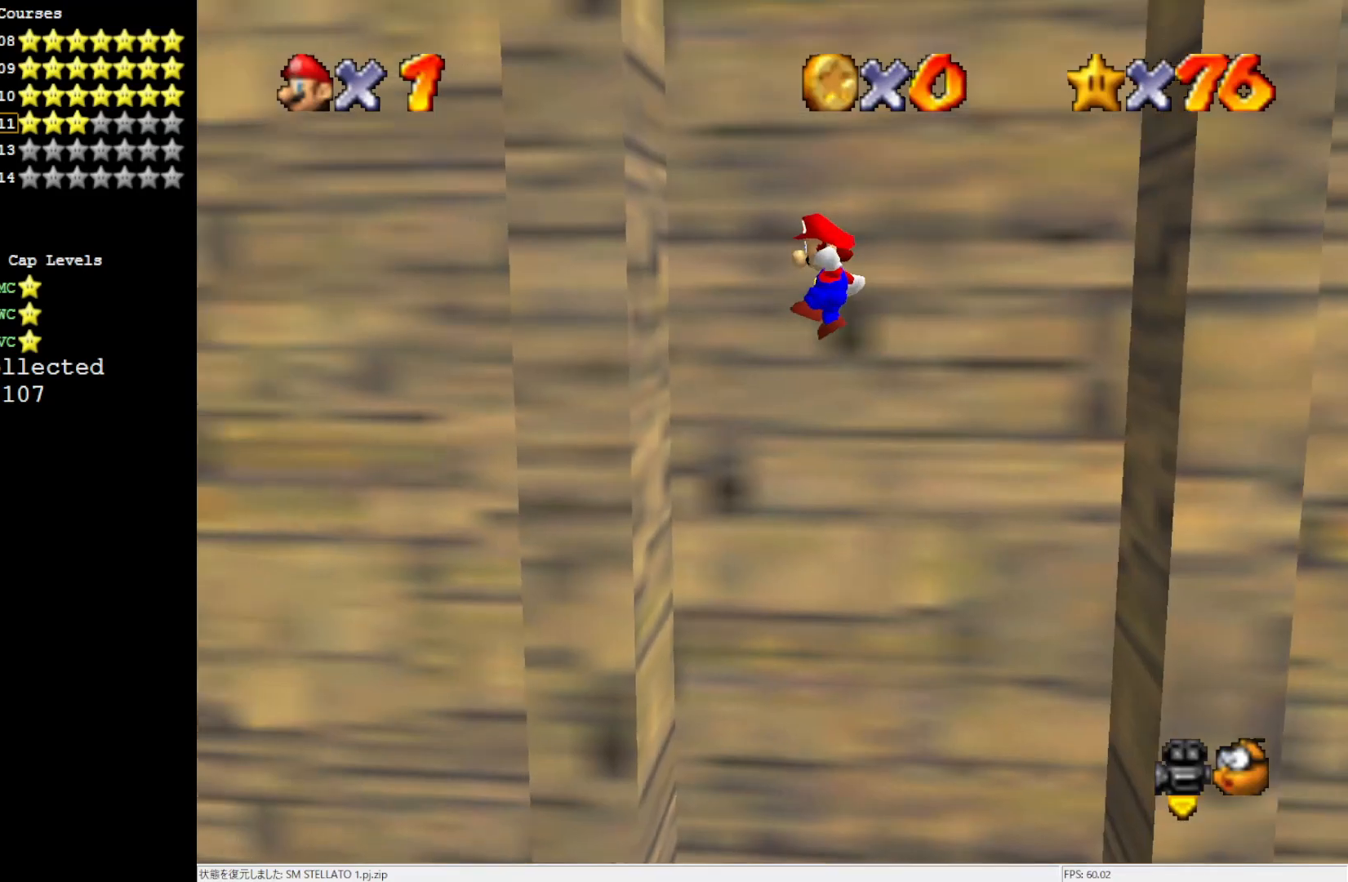
{"buttons": ["A"], "left_stick": "down", "events": [[83, "A", "up"], [283, "A", "down"], [283, "left_stick", "down"]]}
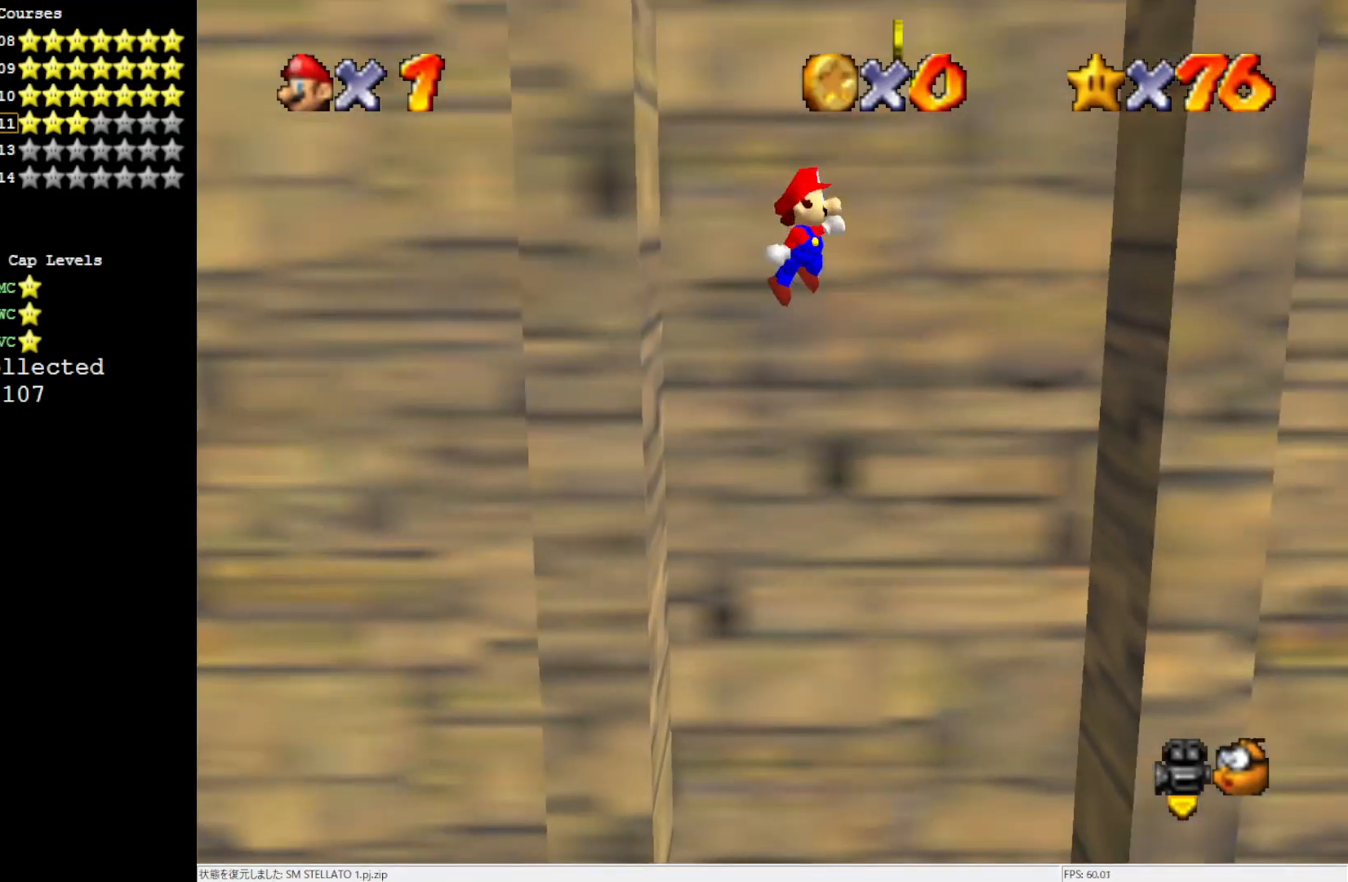
{"buttons": ["A"], "left_stick": "down-right", "events": [[17, "left_stick", "down-right"]]}
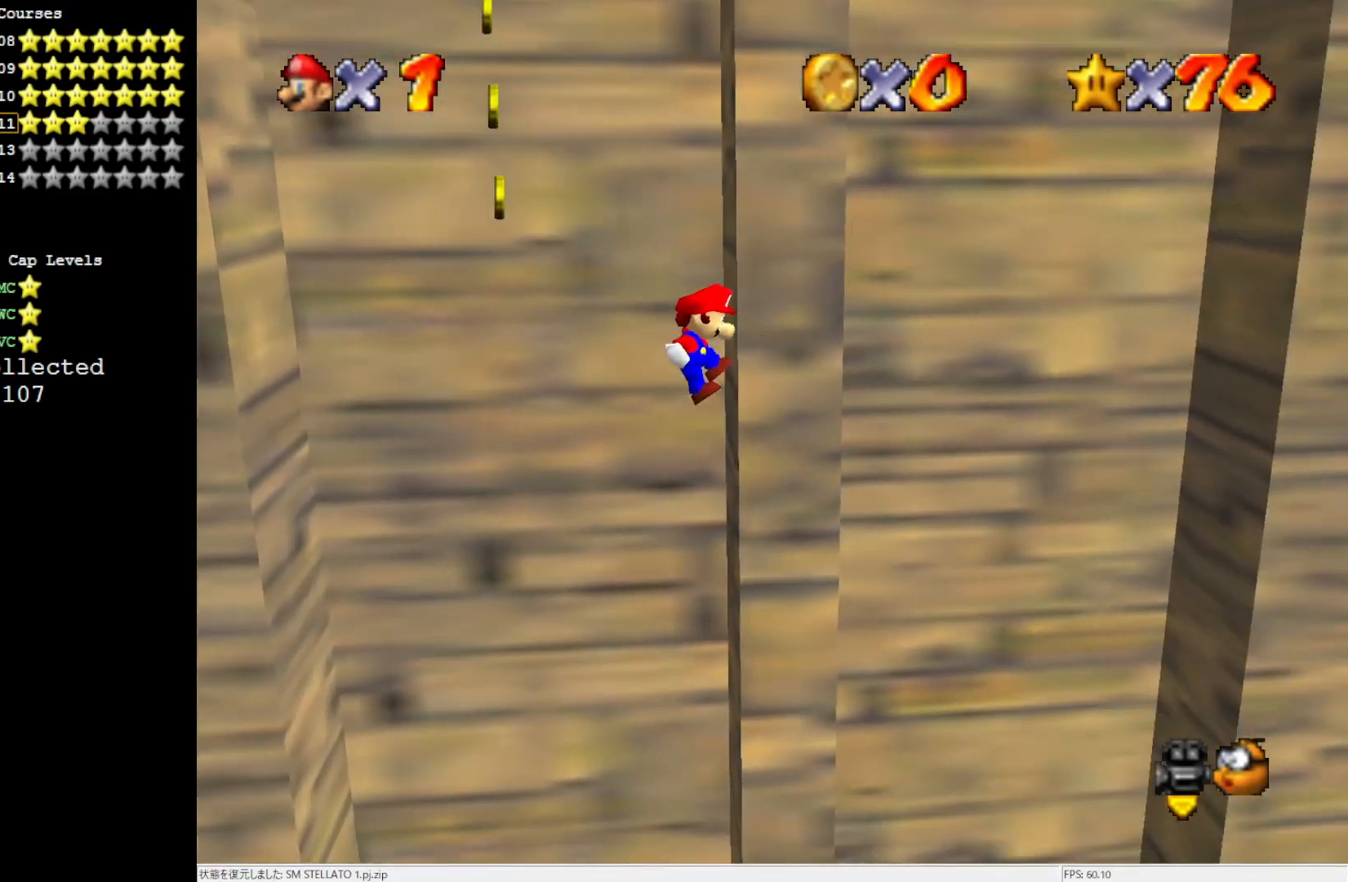
{"buttons": [], "left_stick": "up-right", "events": [[133, "left_stick", "up-right"], [400, "A", "up"]]}
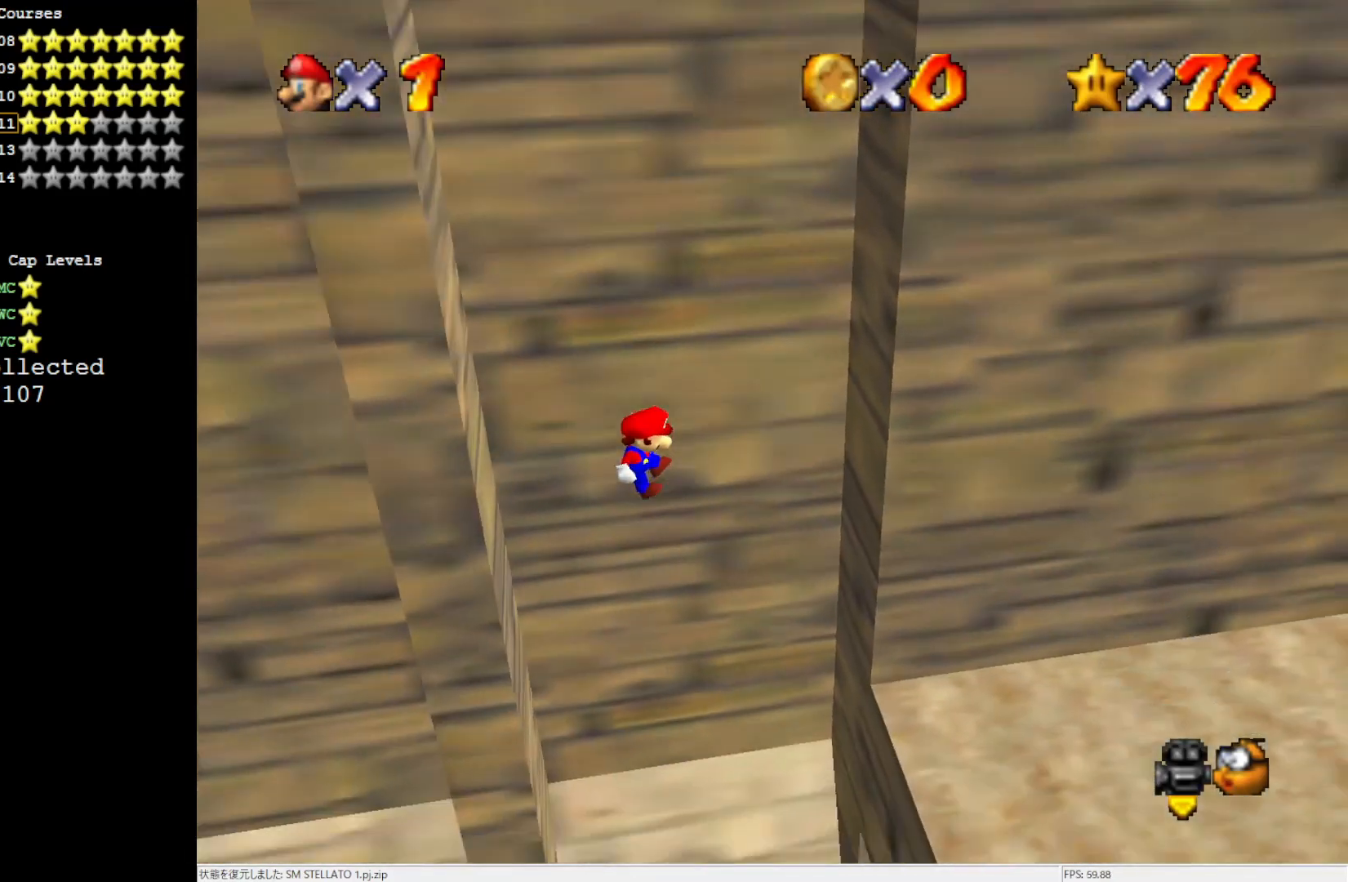
{"buttons": ["A"], "left_stick": "center", "events": [[433, "A", "down"], [467, "left_stick", "center"]]}
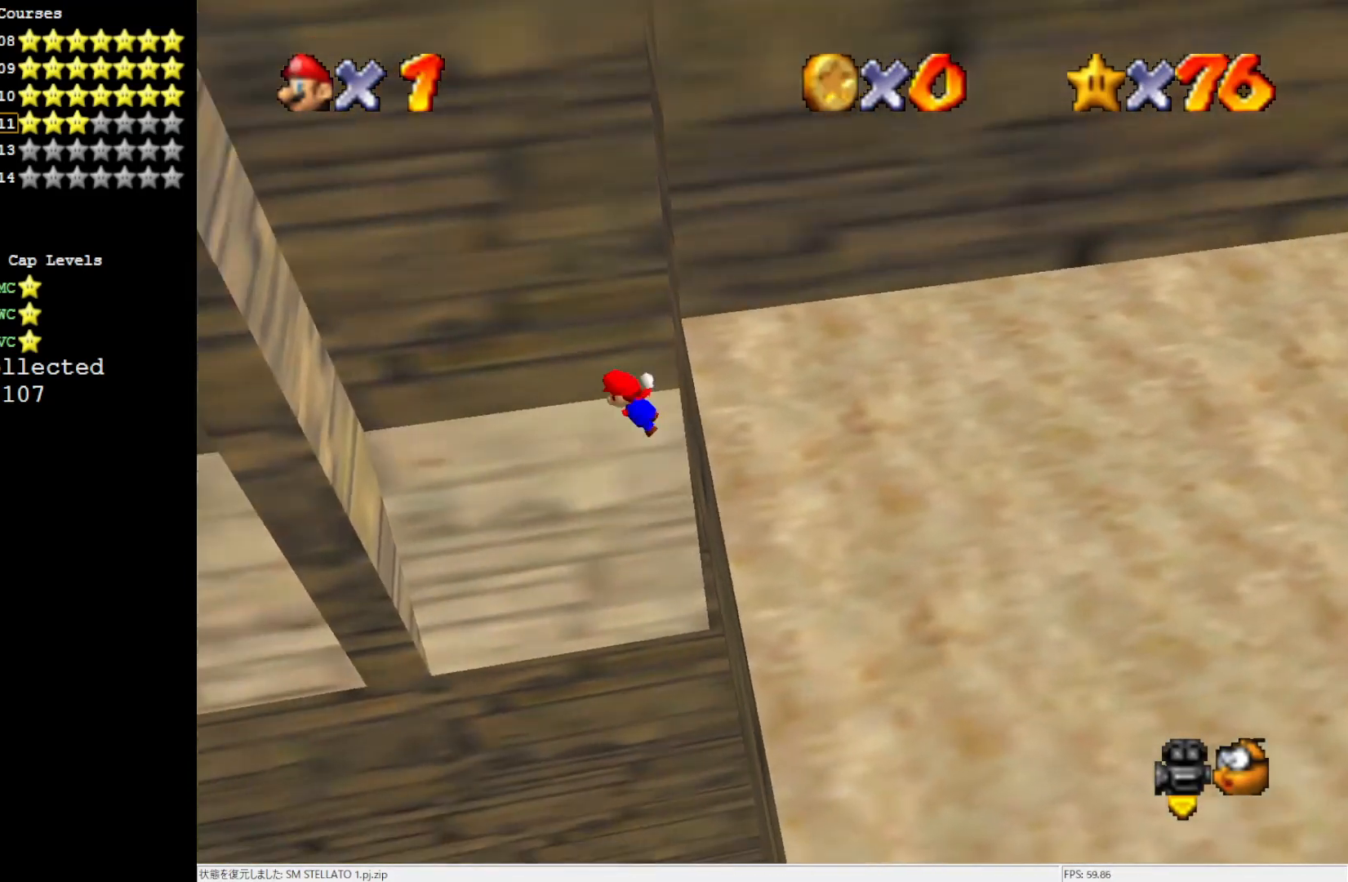
{"buttons": [], "left_stick": "up-left", "events": [[17, "left_stick", "left"], [167, "left_stick", "up-left"], [483, "A", "up"]]}
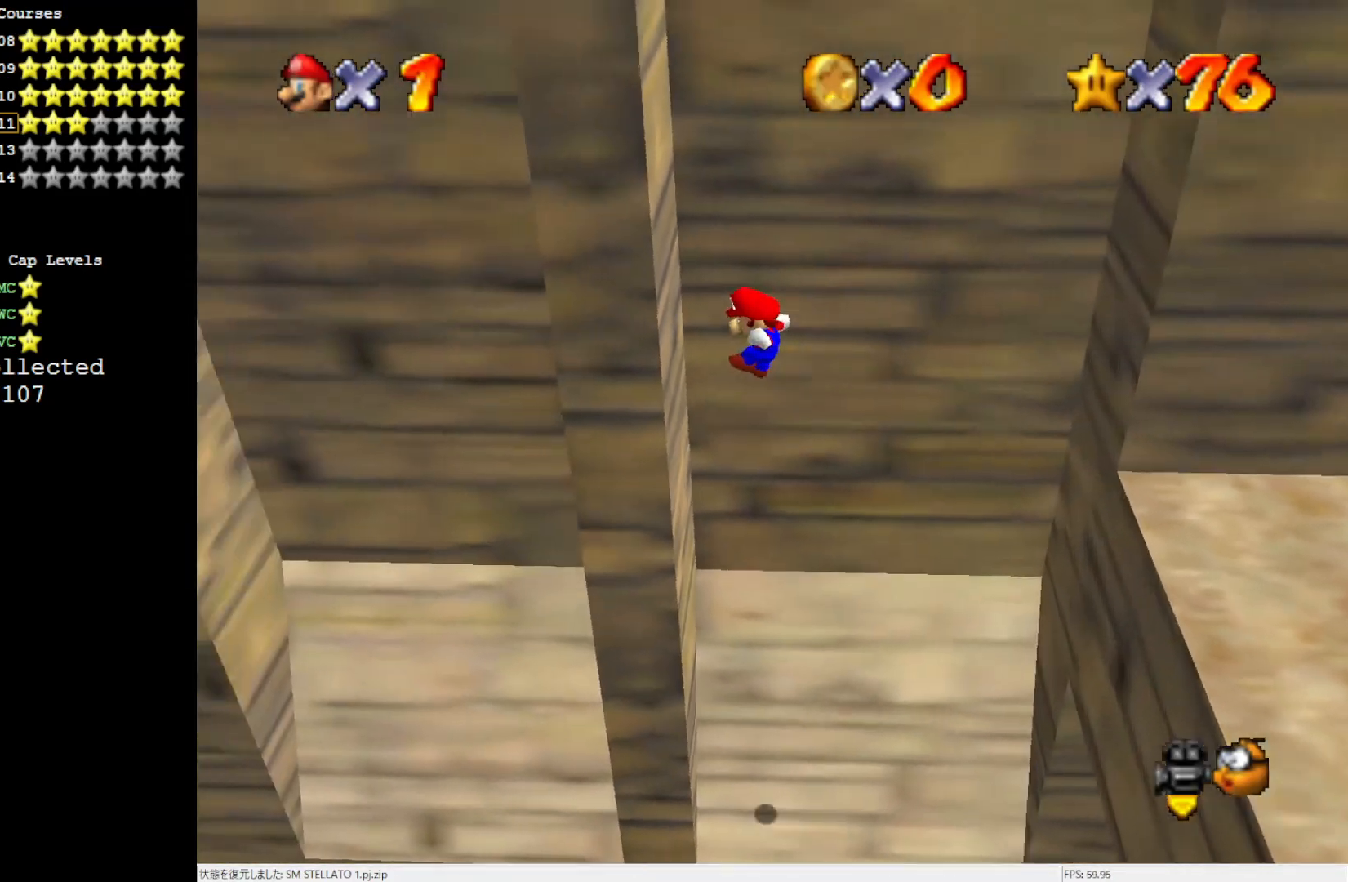
{"buttons": ["A"], "left_stick": "down-right", "events": [[183, "A", "down"], [200, "left_stick", "down"], [467, "left_stick", "down-right"]]}
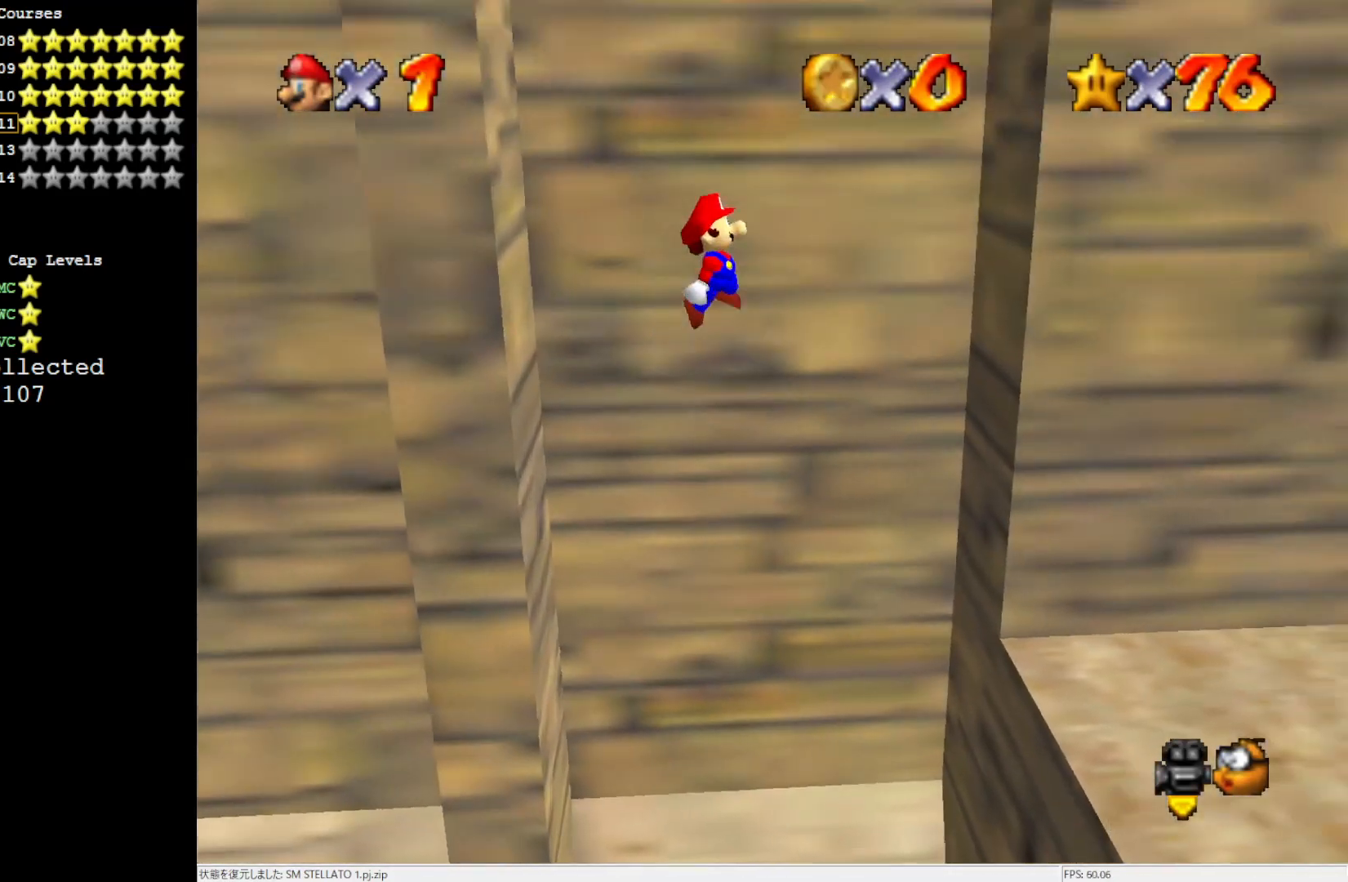
{"buttons": [], "left_stick": "right", "events": [[200, "A", "up"], [467, "left_stick", "right"]]}
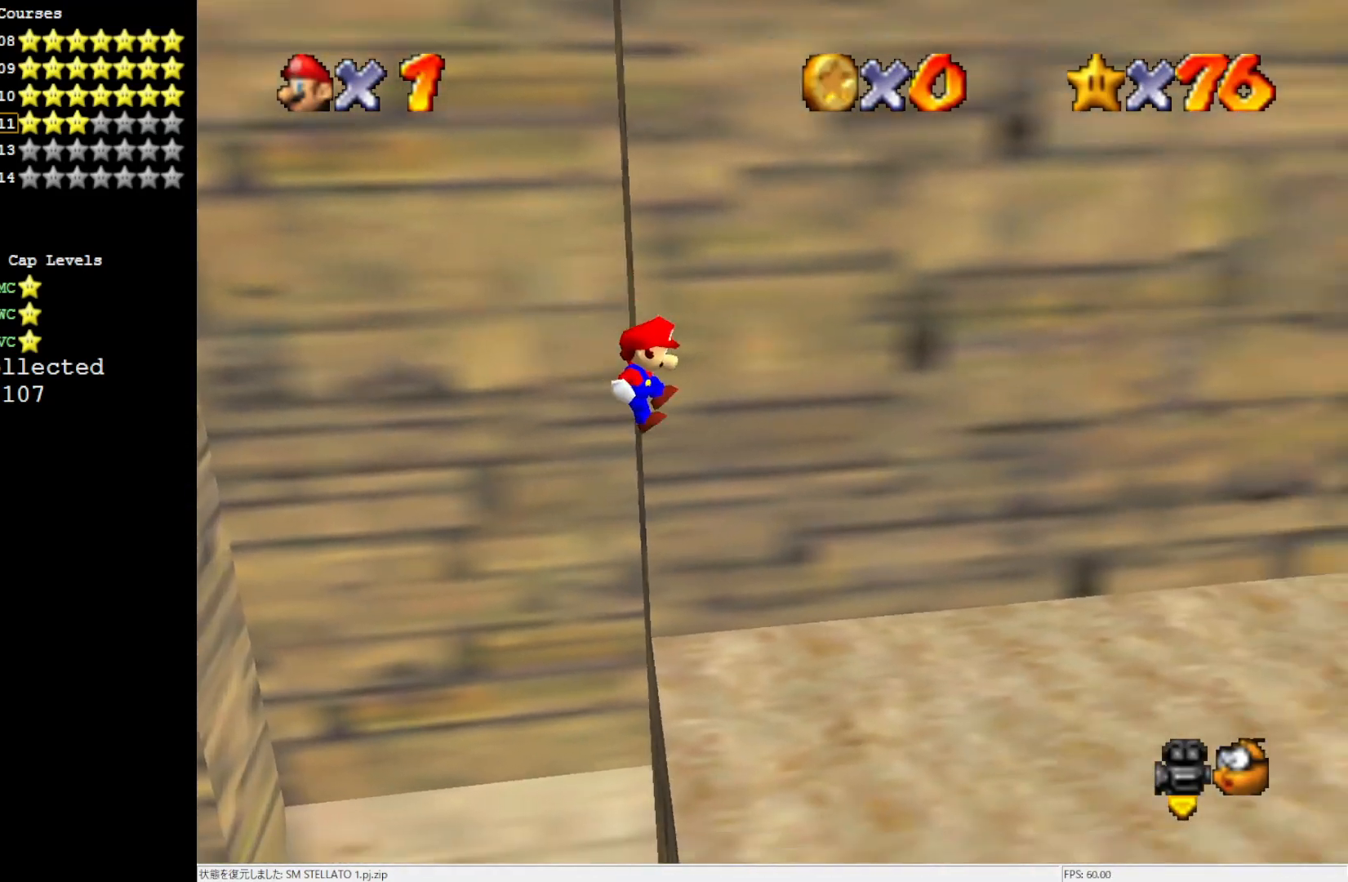
{"buttons": [], "left_stick": "right", "events": [[200, "B", "down"], [267, "B", "up"], [383, "B", "down"], [467, "B", "up"]]}
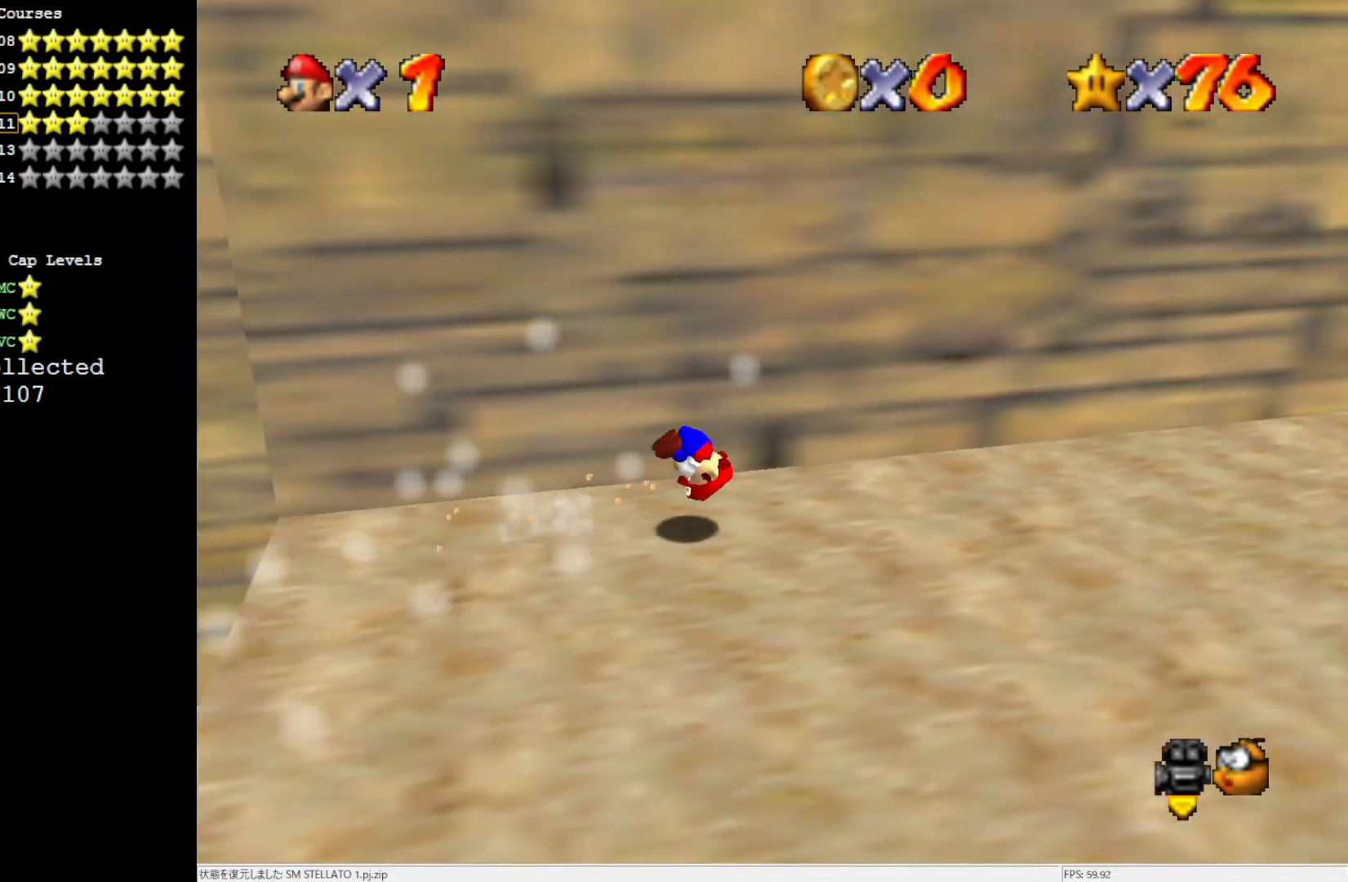
{"buttons": [], "left_stick": "up-right", "events": [[200, "C_LEFT", "down"], [317, "C_LEFT", "up"], [383, "left_stick", "up-right"]]}
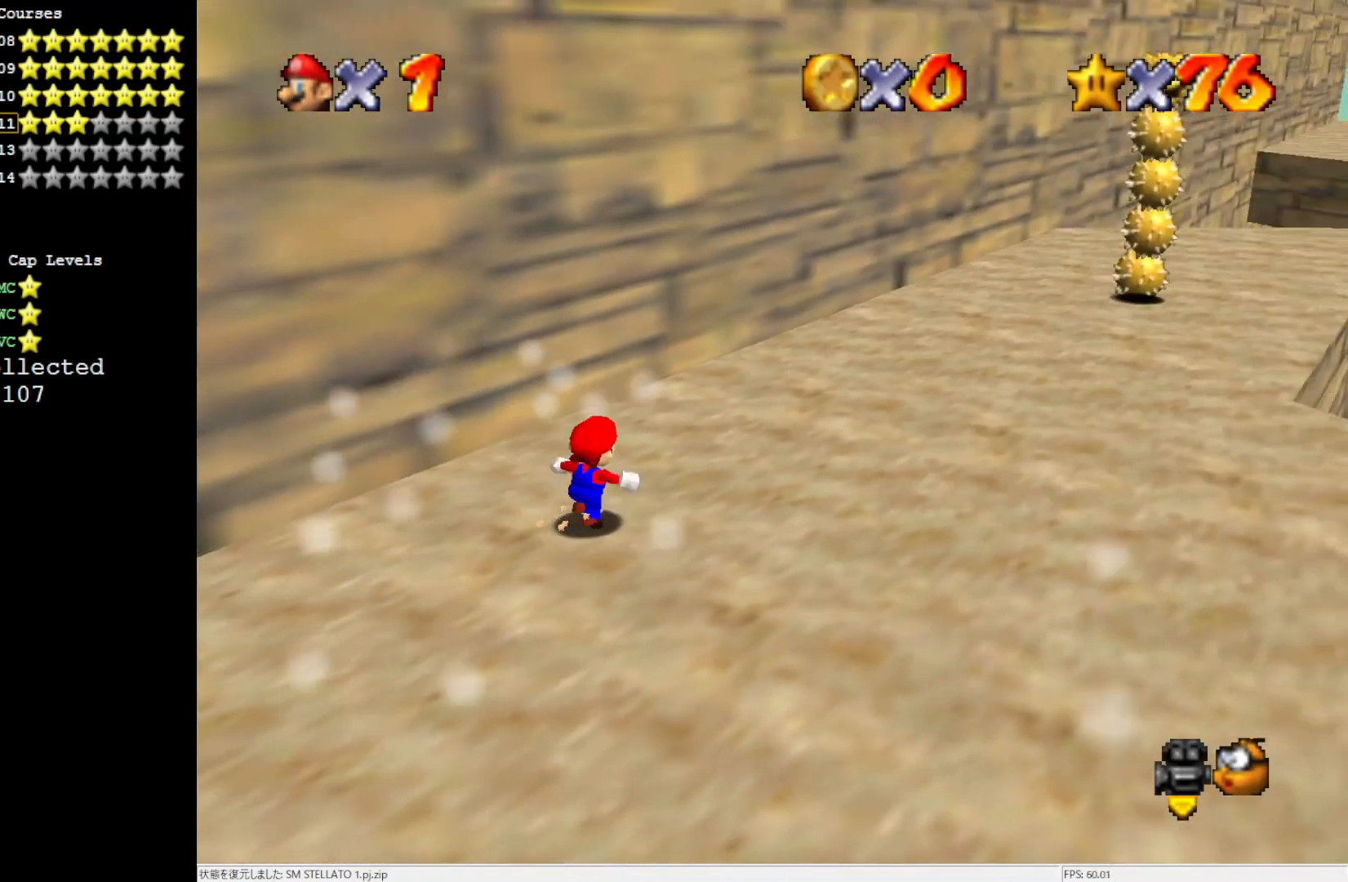
{"buttons": [], "left_stick": "up", "events": [[50, "C_LEFT", "down"], [133, "C_LEFT", "up"], [283, "left_stick", "up"]]}
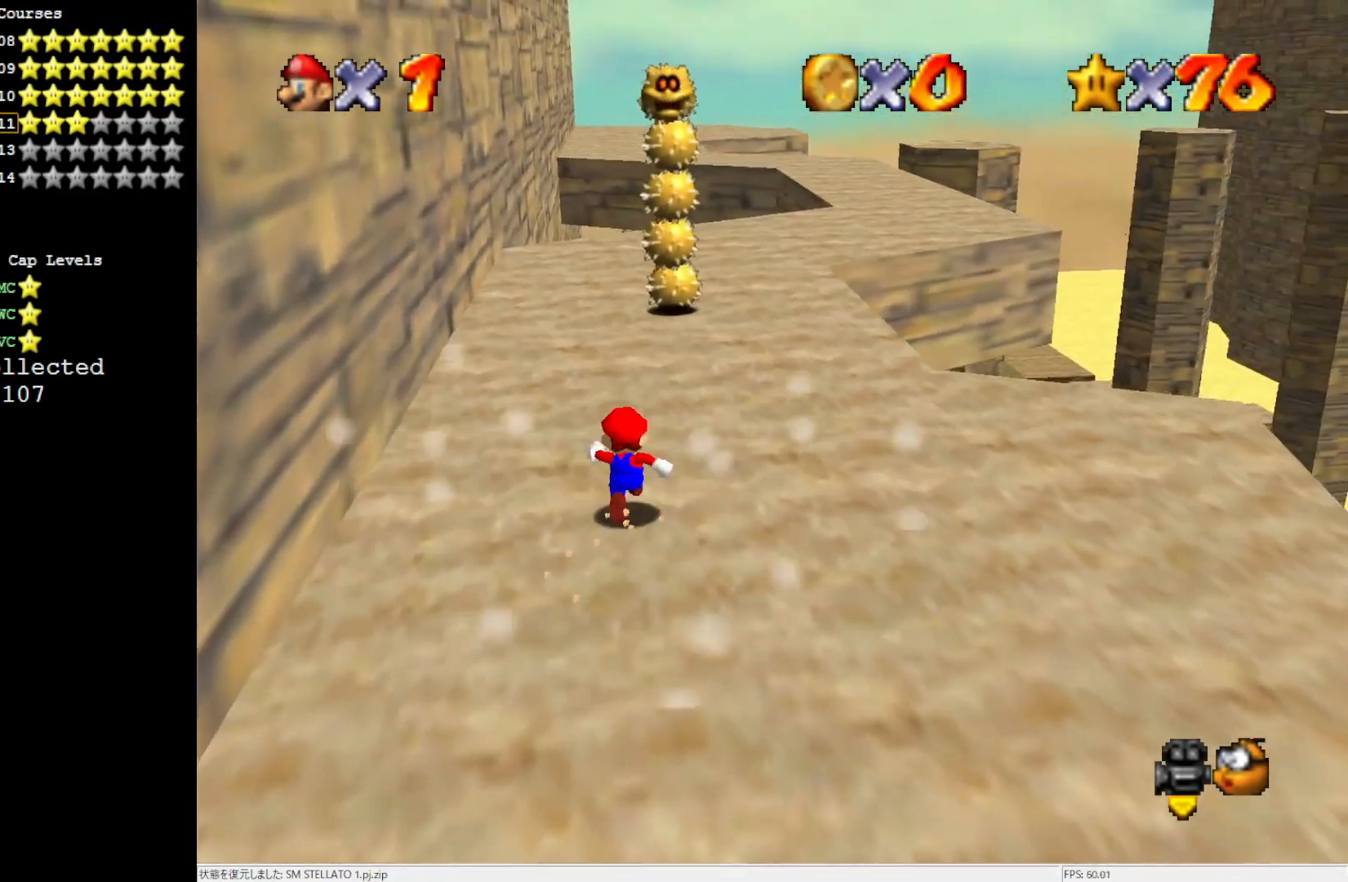
{"buttons": [], "left_stick": "up", "events": []}
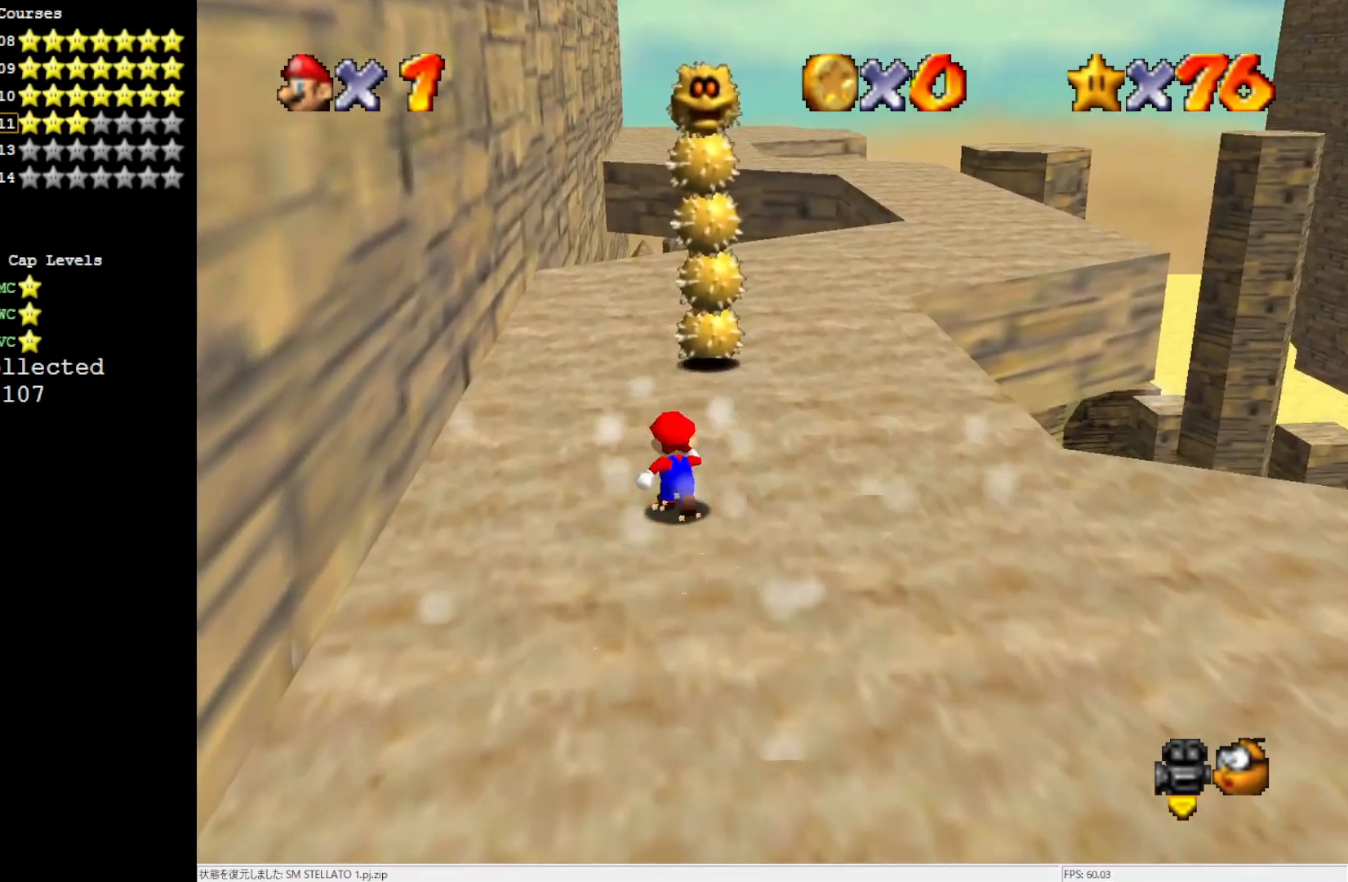
{"buttons": [], "left_stick": "up-right", "events": [[350, "left_stick", "up-right"]]}
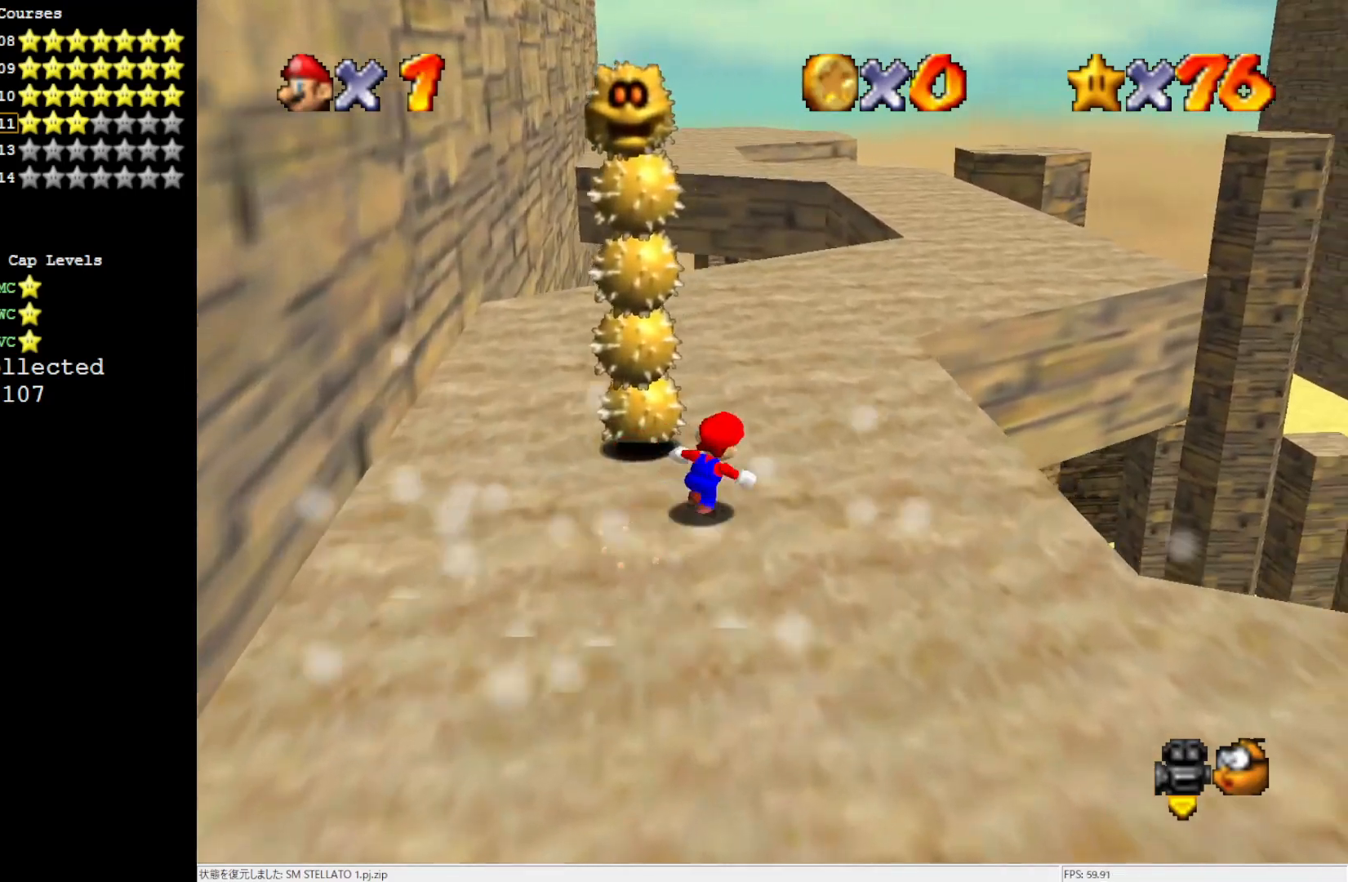
{"buttons": [], "left_stick": "up", "events": [[117, "left_stick", "up"]]}
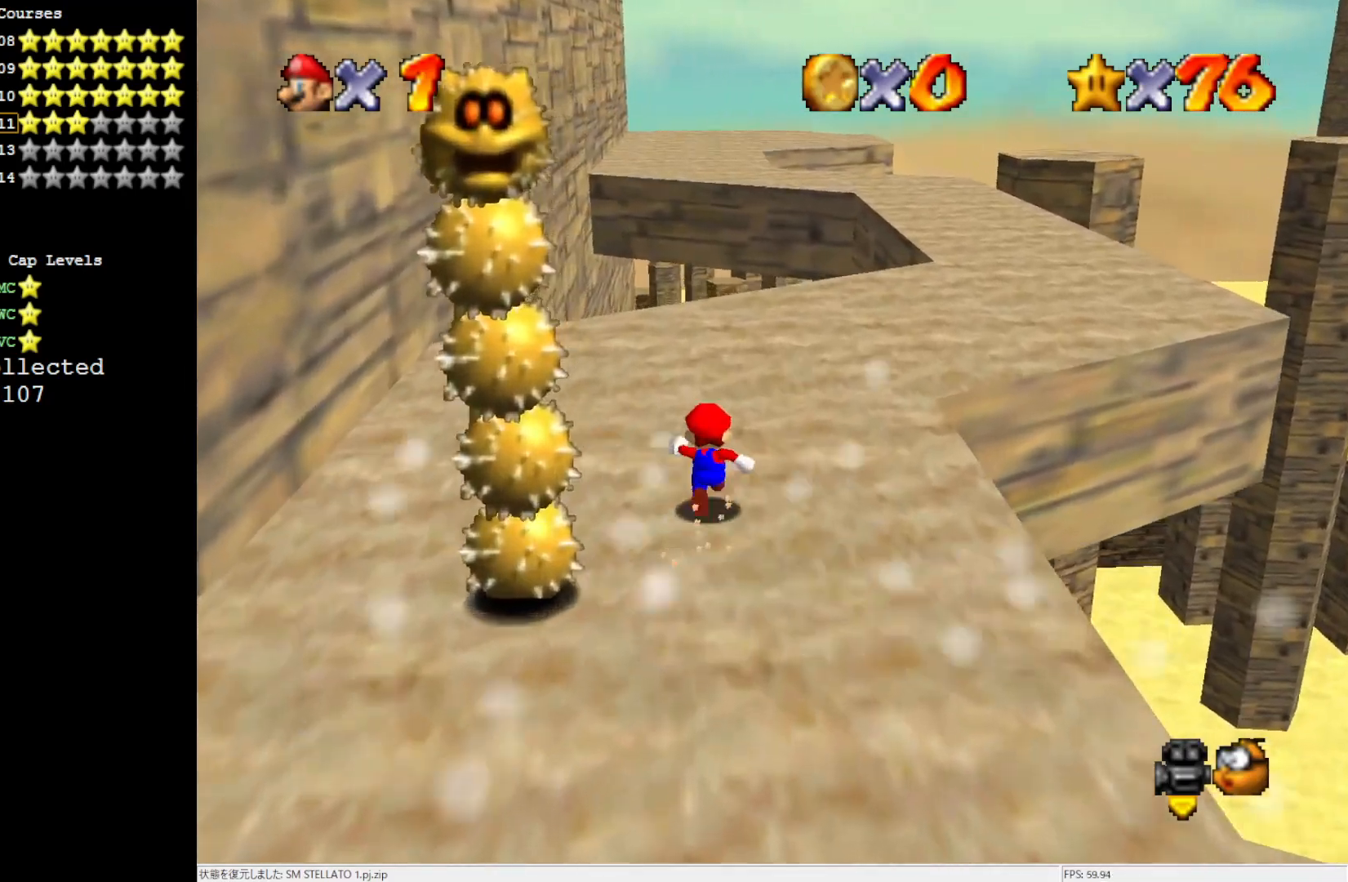
{"buttons": [], "left_stick": "up", "events": []}
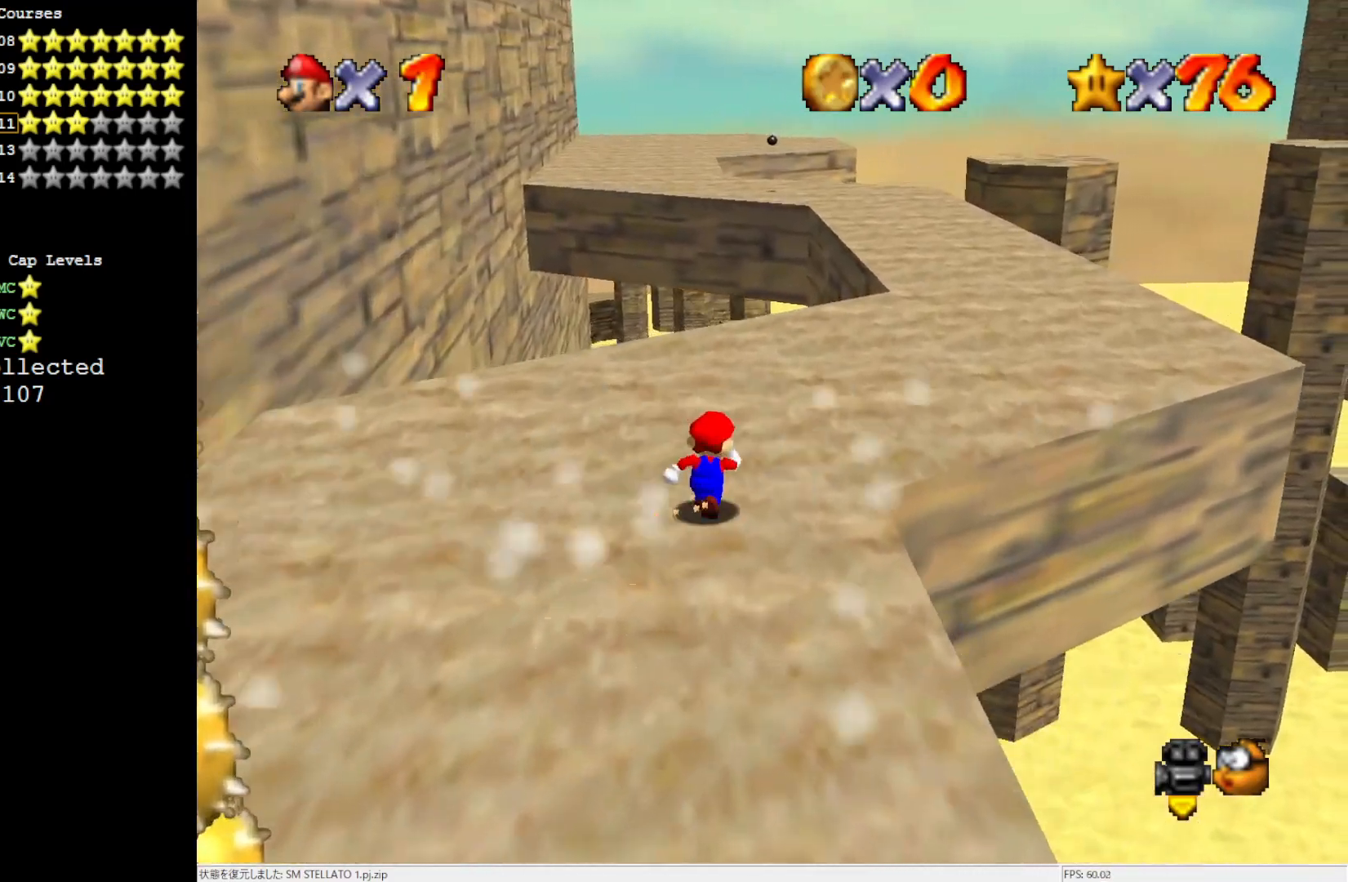
{"buttons": [], "left_stick": "up", "events": []}
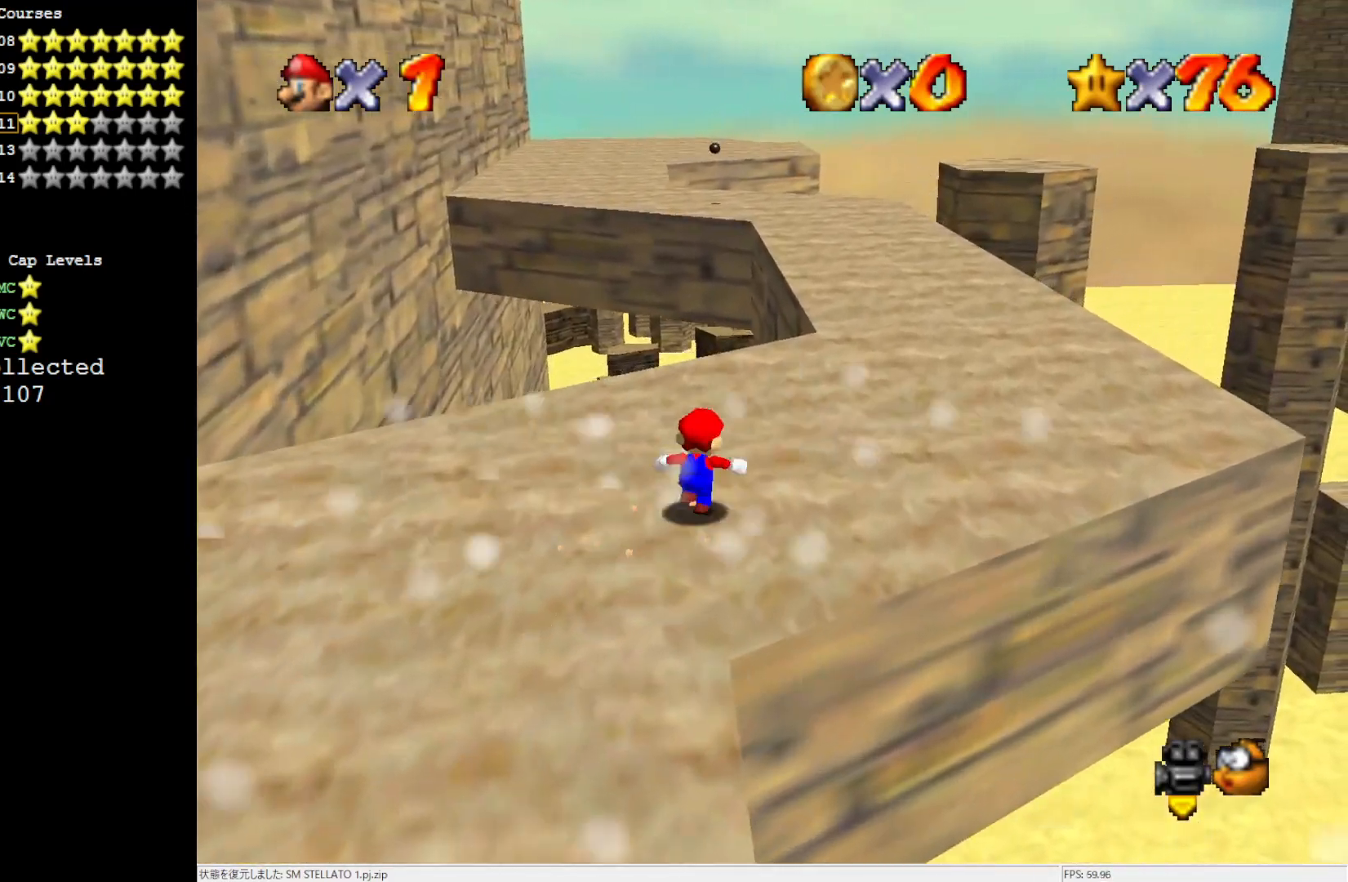
{"buttons": [], "left_stick": "up", "events": []}
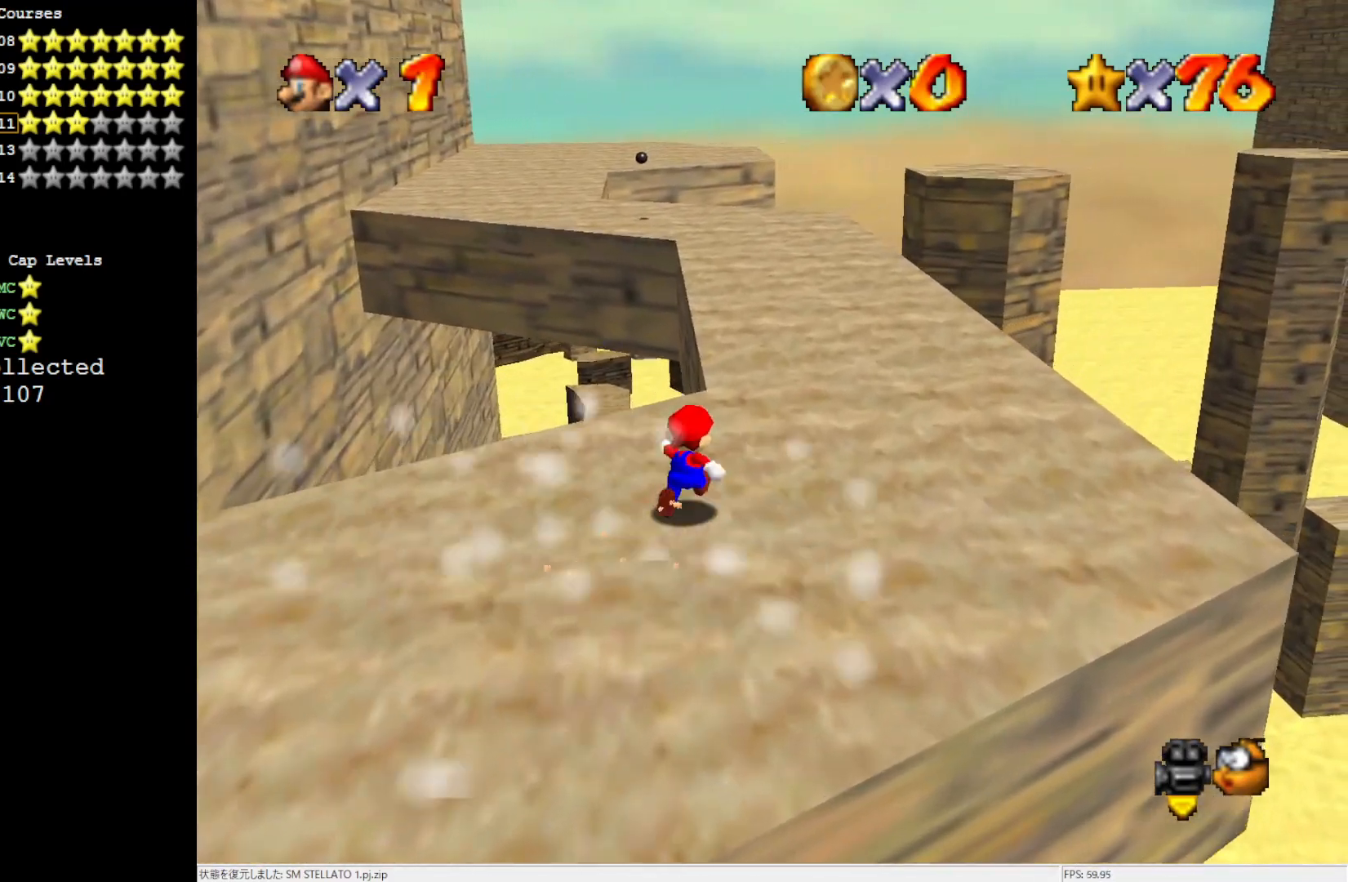
{"buttons": [], "left_stick": "up", "events": []}
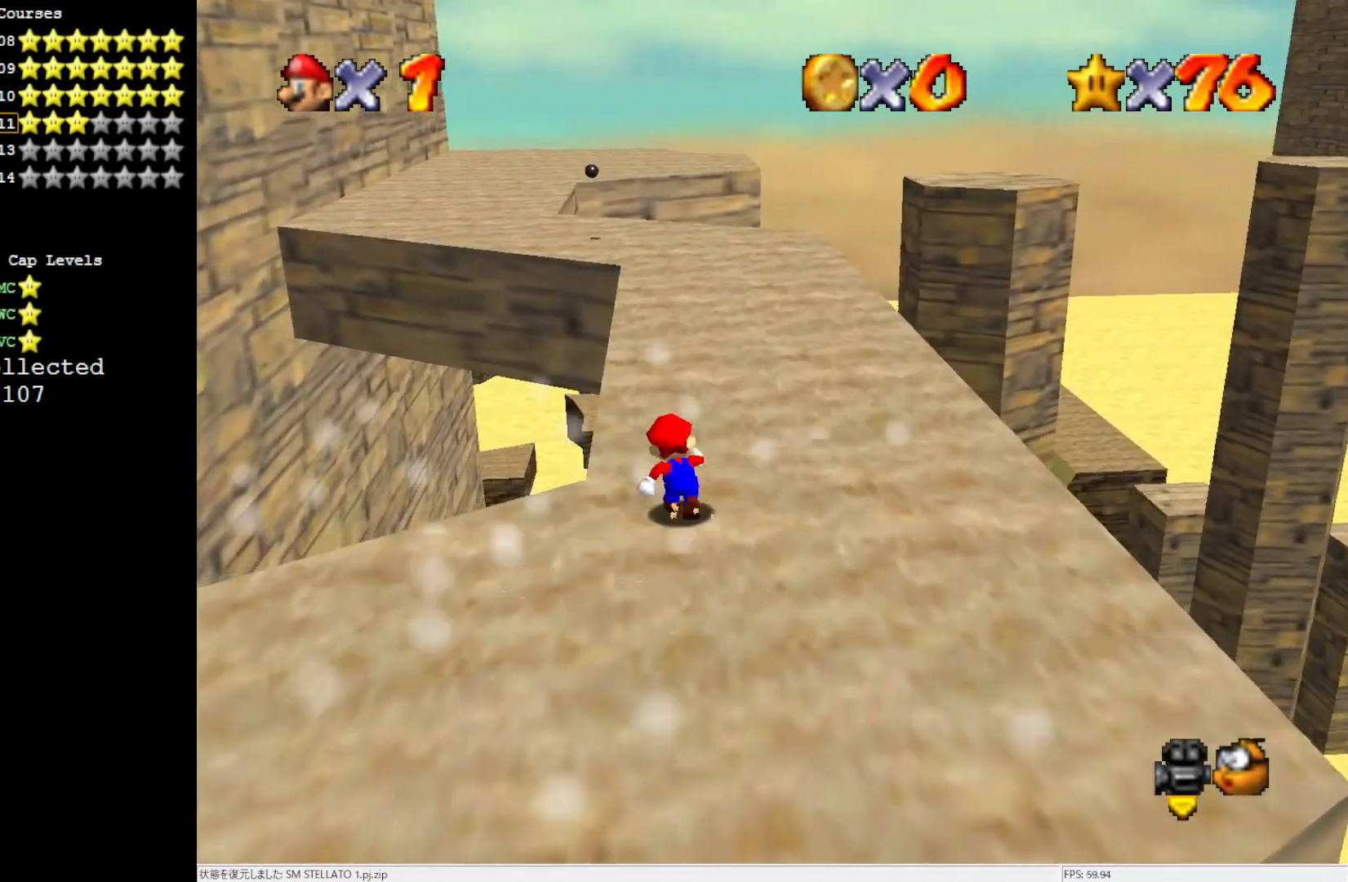
{"buttons": [], "left_stick": "up", "events": []}
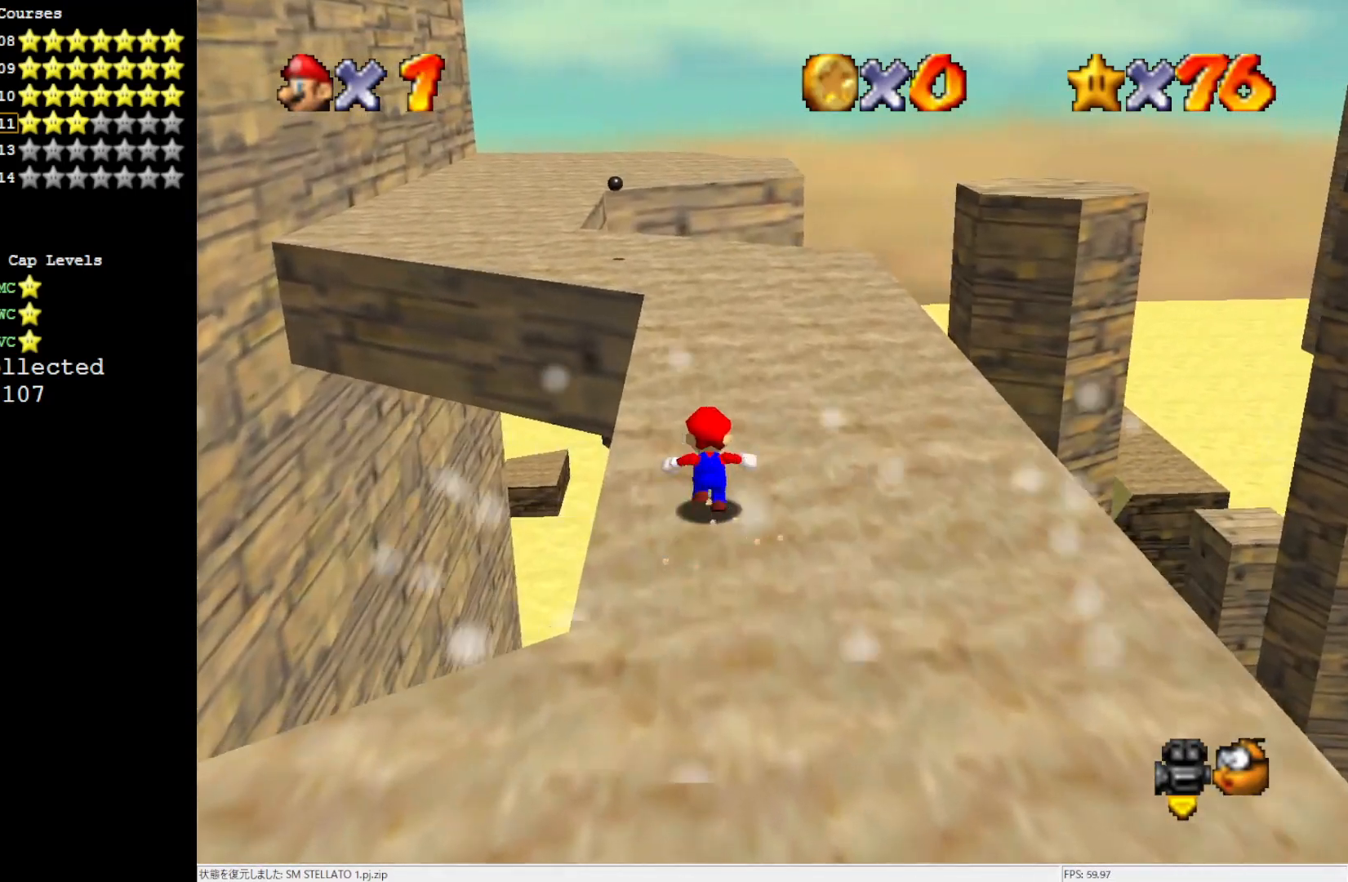
{"buttons": [], "left_stick": "up", "events": []}
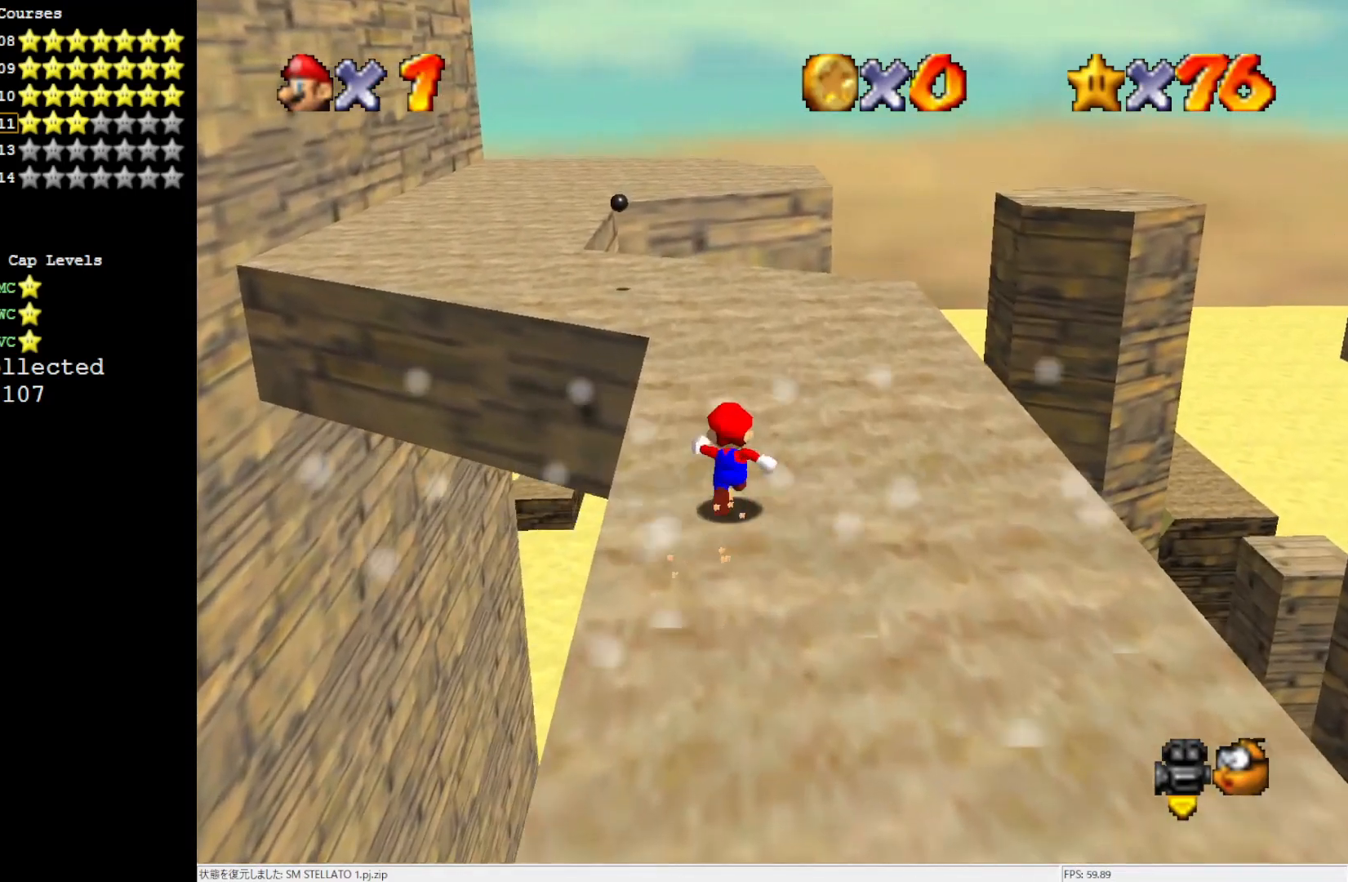
{"buttons": [], "left_stick": "up", "events": []}